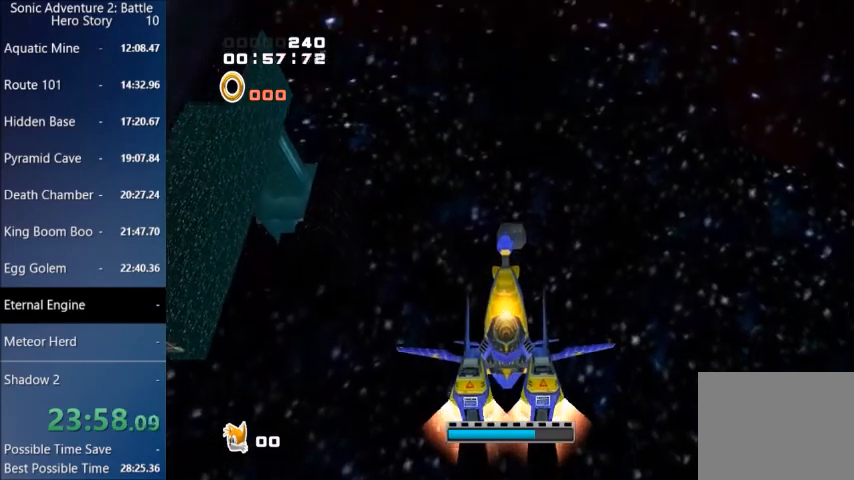
Gameplay with a controller (PlayStation layout); each line is a JSON object with the inputs held at the frame after it. "events" lists button and stick changes between this image and that frame as [ms after this image, input, new state], when the widget could be followed in between.
{"buttons": ["CROSS"], "left_stick": "up", "right_stick": "center", "events": []}
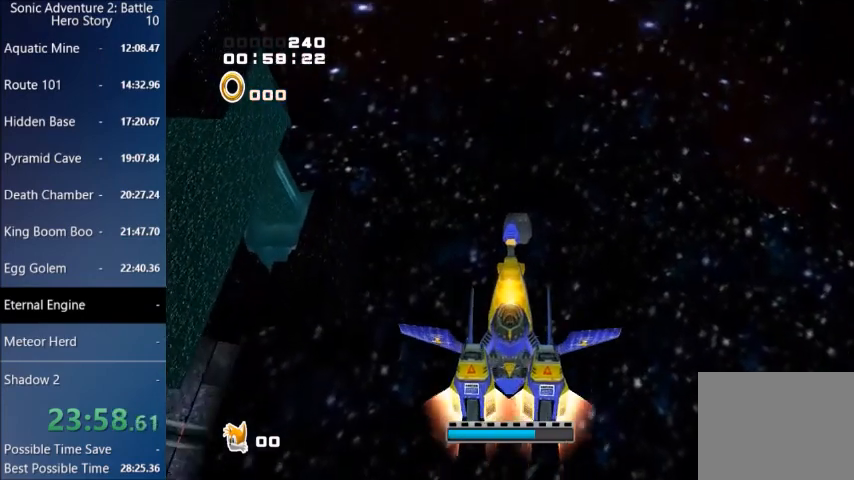
{"buttons": ["CROSS"], "left_stick": "up", "right_stick": "center", "events": []}
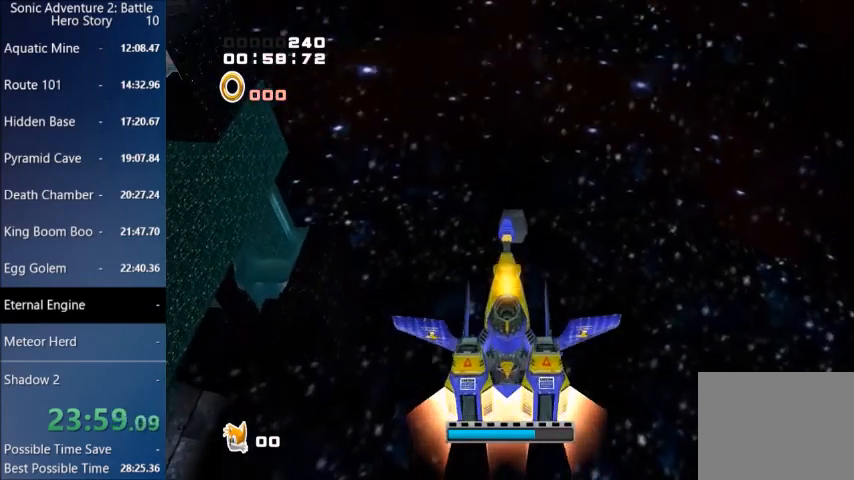
{"buttons": ["CROSS"], "left_stick": "up", "right_stick": "center", "events": []}
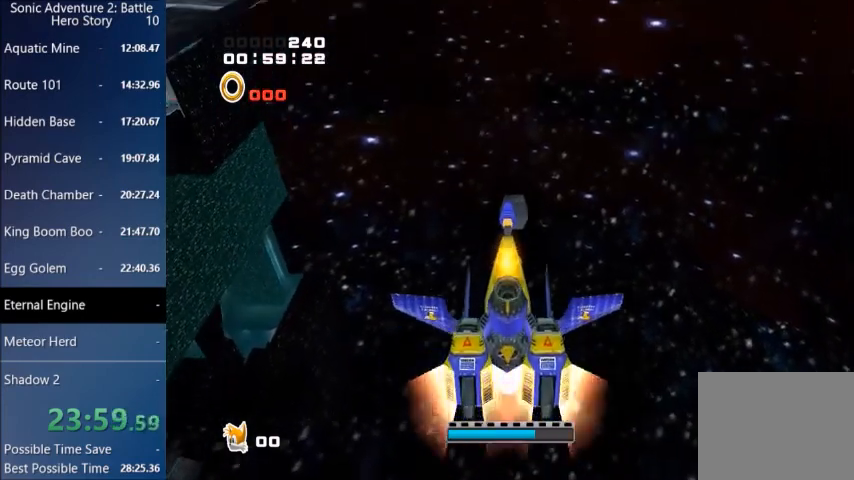
{"buttons": ["CROSS"], "left_stick": "up", "right_stick": "center", "events": []}
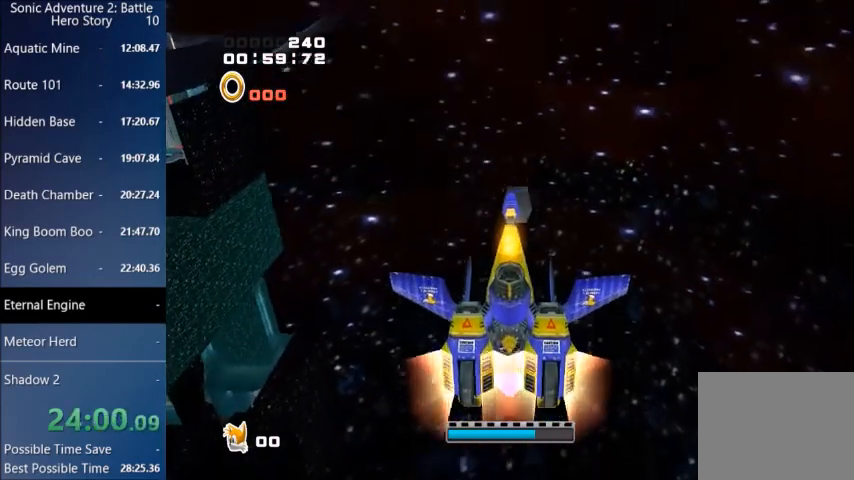
{"buttons": ["CROSS"], "left_stick": "up", "right_stick": "center", "events": []}
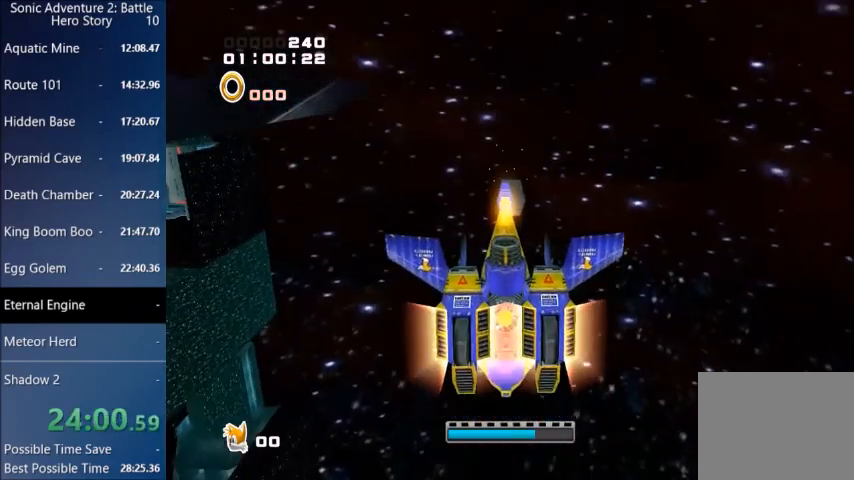
{"buttons": [], "left_stick": "up", "right_stick": "center", "events": [[300, "START", "down"], [467, "START", "up"], [501, "CROSS", "up"]]}
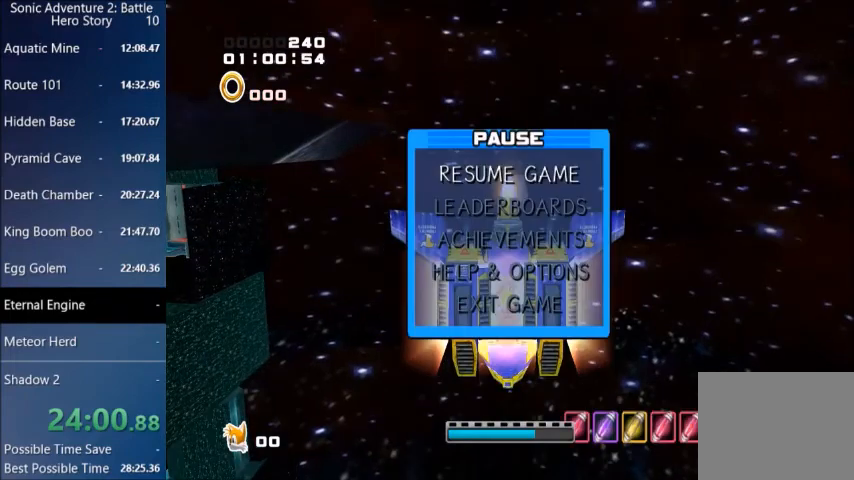
{"buttons": ["CROSS", "START"], "left_stick": "up", "right_stick": "center", "events": [[300, "CROSS", "down"], [333, "START", "down"]]}
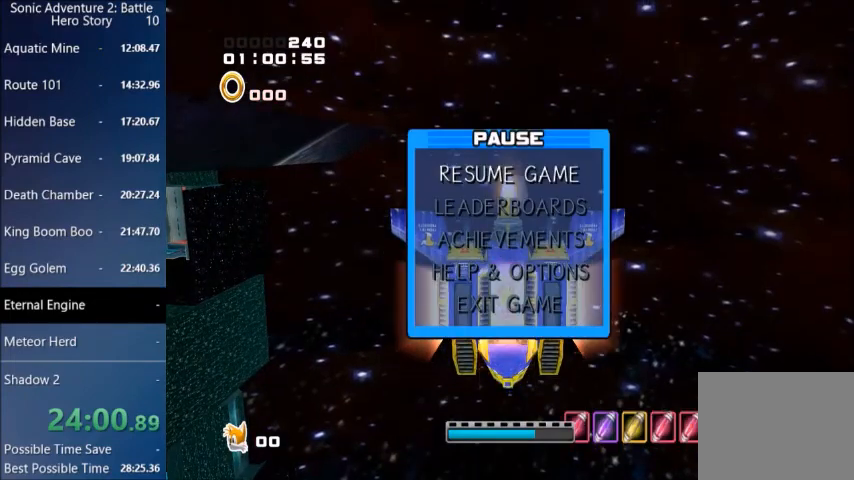
{"buttons": ["CROSS", "START"], "left_stick": "up", "right_stick": "center", "events": [[34, "CROSS", "up"], [67, "START", "up"], [367, "CROSS", "down"], [401, "START", "down"]]}
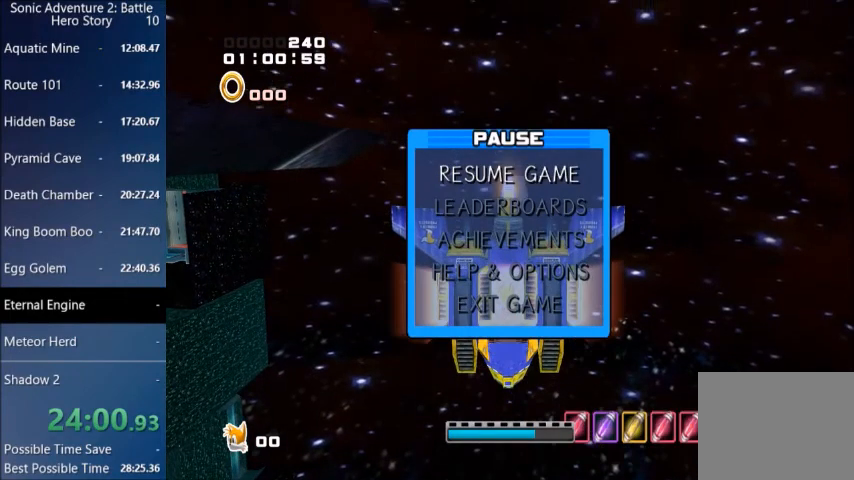
{"buttons": ["CROSS", "START"], "left_stick": "up", "right_stick": "center", "events": [[66, "CROSS", "up"], [100, "START", "up"], [433, "CROSS", "down"], [467, "START", "down"]]}
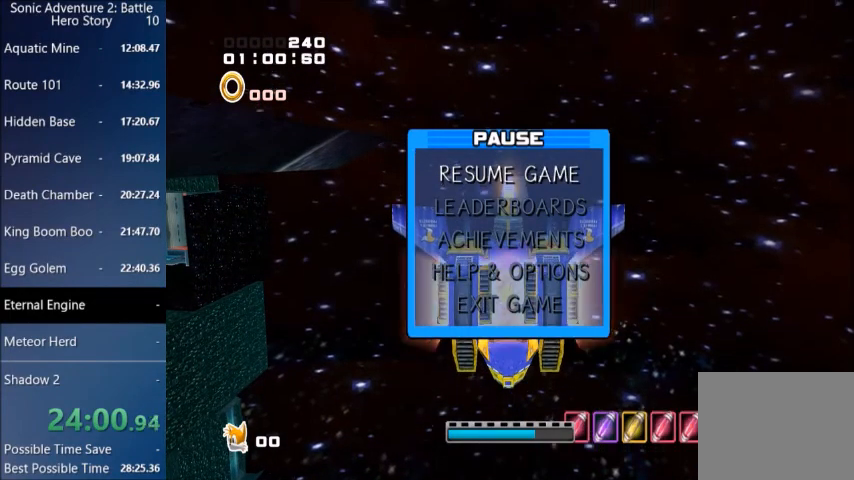
{"buttons": [], "left_stick": "up", "right_stick": "center", "events": [[134, "CROSS", "up"], [134, "START", "up"]]}
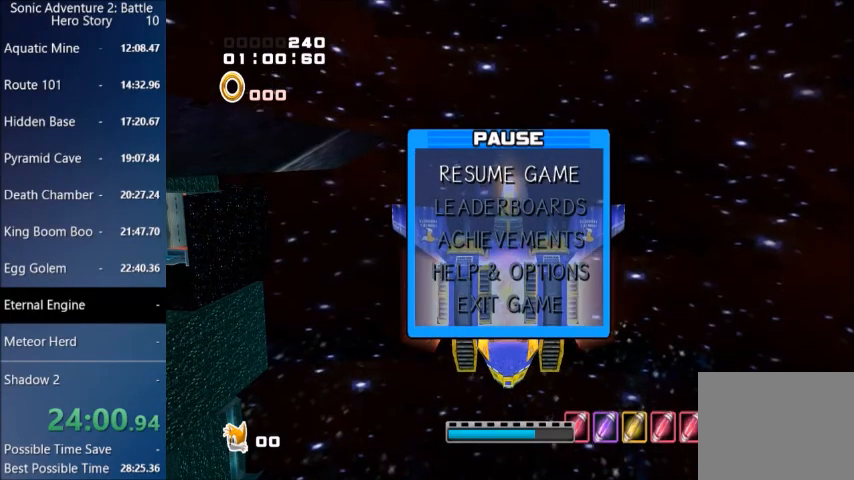
{"buttons": [], "left_stick": "up", "right_stick": "center", "events": [[66, "CROSS", "down"], [66, "START", "down"], [267, "CROSS", "up"], [267, "START", "up"]]}
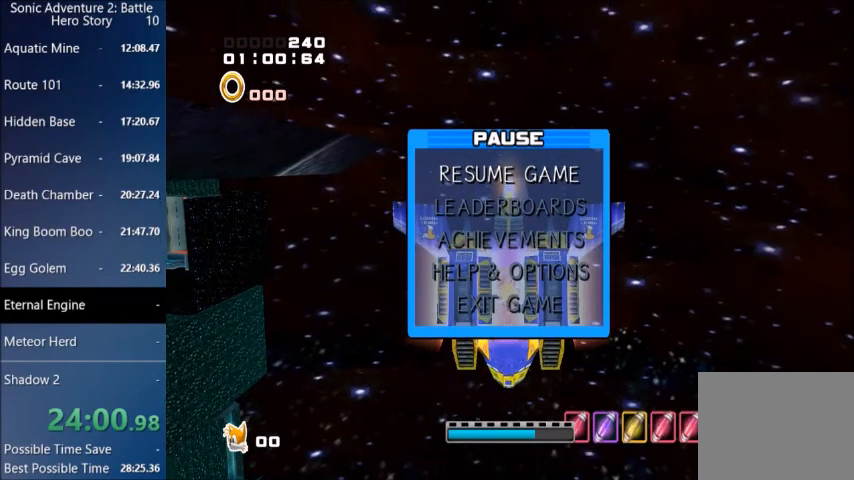
{"buttons": [], "left_stick": "up", "right_stick": "center", "events": [[100, "CROSS", "down"], [134, "START", "down"], [300, "CROSS", "up"], [334, "START", "up"]]}
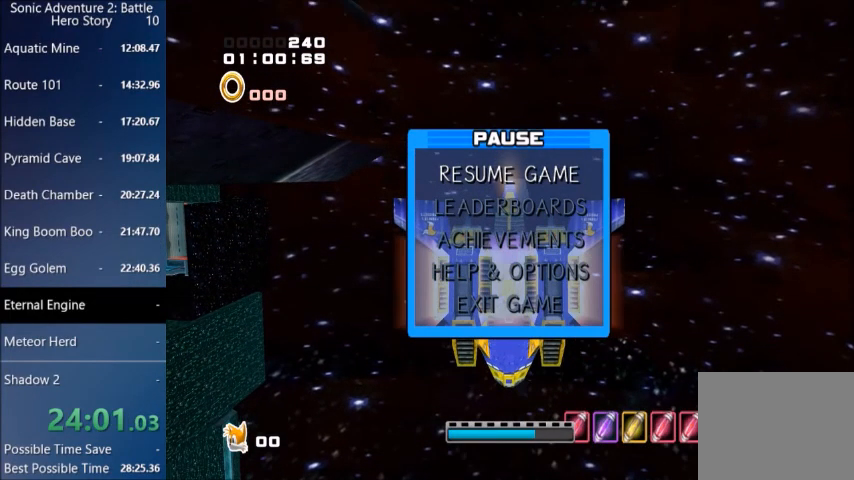
{"buttons": [], "left_stick": "up", "right_stick": "center", "events": [[267, "CROSS", "down"], [300, "START", "down"], [467, "CROSS", "up"], [467, "START", "up"]]}
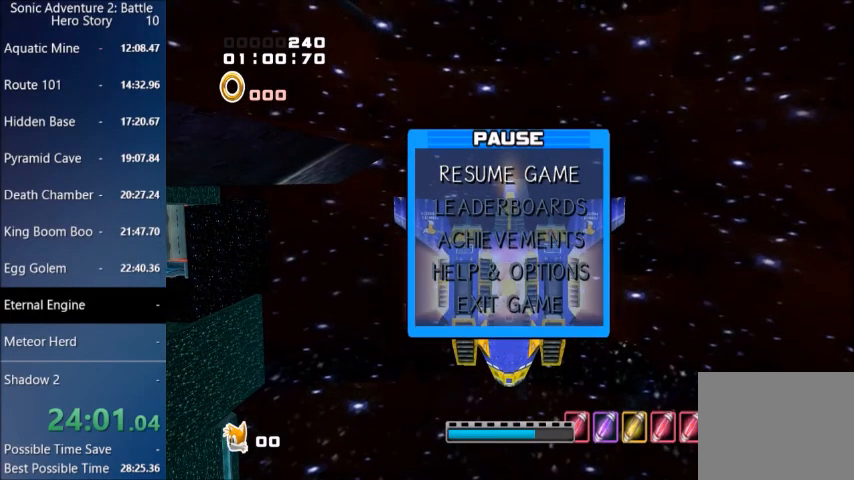
{"buttons": ["CROSS", "START"], "left_stick": "up", "right_stick": "center", "events": [[367, "CROSS", "down"], [401, "START", "down"]]}
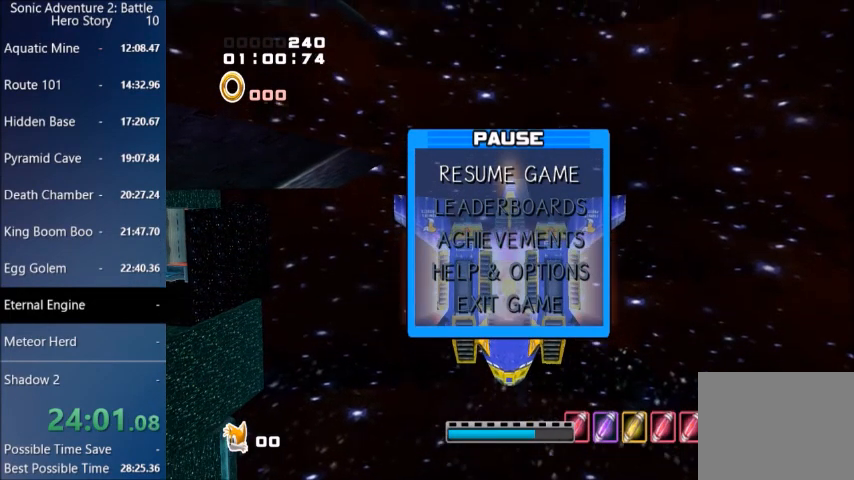
{"buttons": ["CROSS", "START"], "left_stick": "up", "right_stick": "center", "events": [[66, "CROSS", "up"], [66, "START", "up"], [433, "CROSS", "down"], [467, "START", "down"]]}
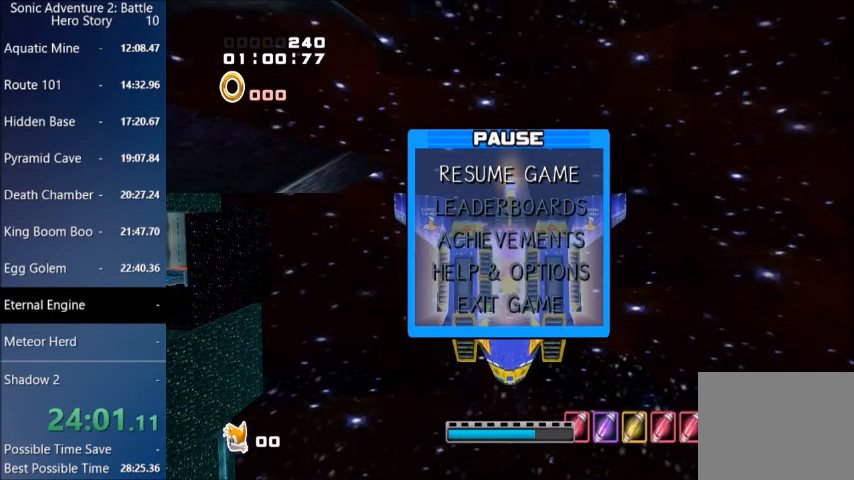
{"buttons": [], "left_stick": "up", "right_stick": "center", "events": [[100, "CROSS", "up"], [134, "START", "up"]]}
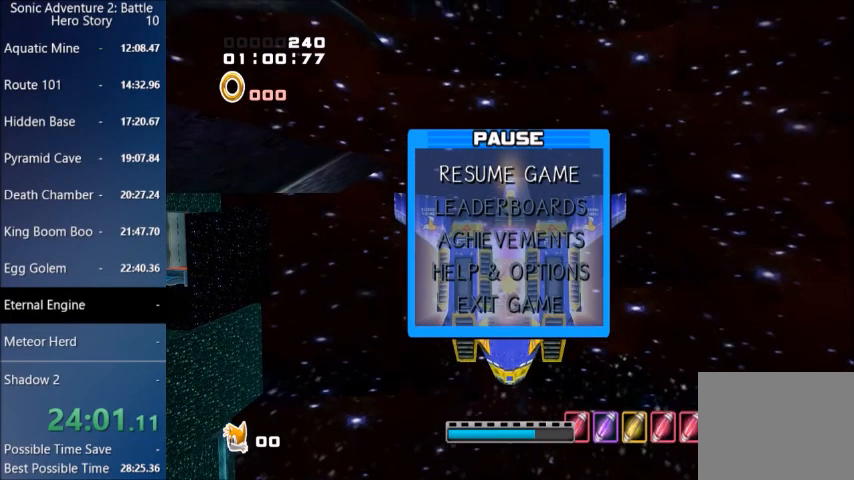
{"buttons": [], "left_stick": "up", "right_stick": "center", "events": [[33, "CROSS", "down"], [33, "START", "down"], [166, "CROSS", "up"], [200, "START", "up"]]}
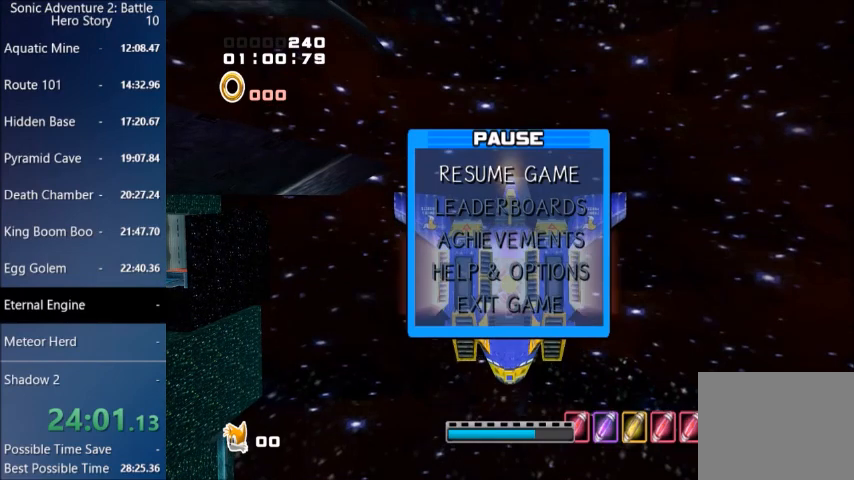
{"buttons": [], "left_stick": "up", "right_stick": "center", "events": [[134, "CROSS", "down"], [167, "START", "down"], [300, "CROSS", "up"], [334, "START", "up"]]}
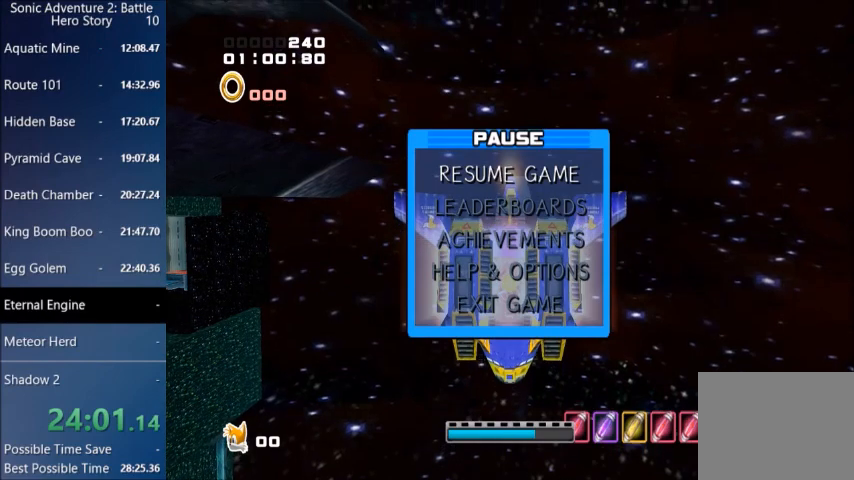
{"buttons": [], "left_stick": "up", "right_stick": "center", "events": [[233, "CROSS", "down"], [233, "START", "down"], [367, "CROSS", "up"], [400, "START", "up"]]}
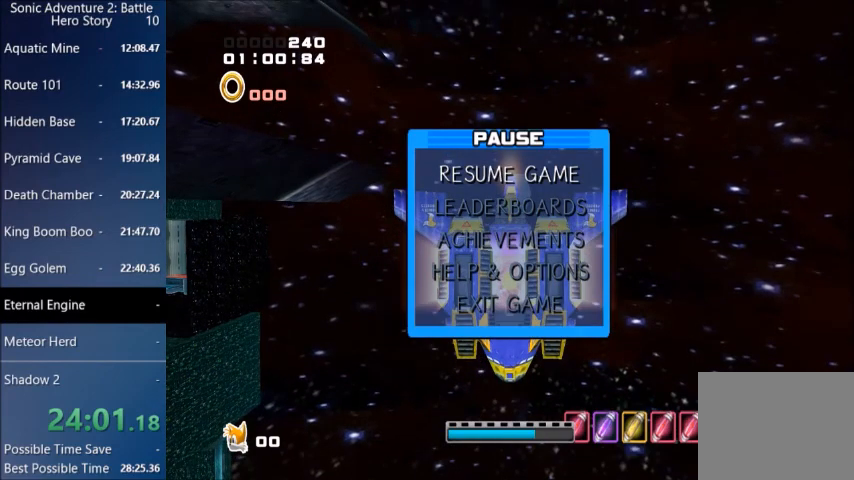
{"buttons": [], "left_stick": "up", "right_stick": "center", "events": [[300, "CROSS", "down"], [300, "START", "down"], [434, "CROSS", "up"], [467, "START", "up"]]}
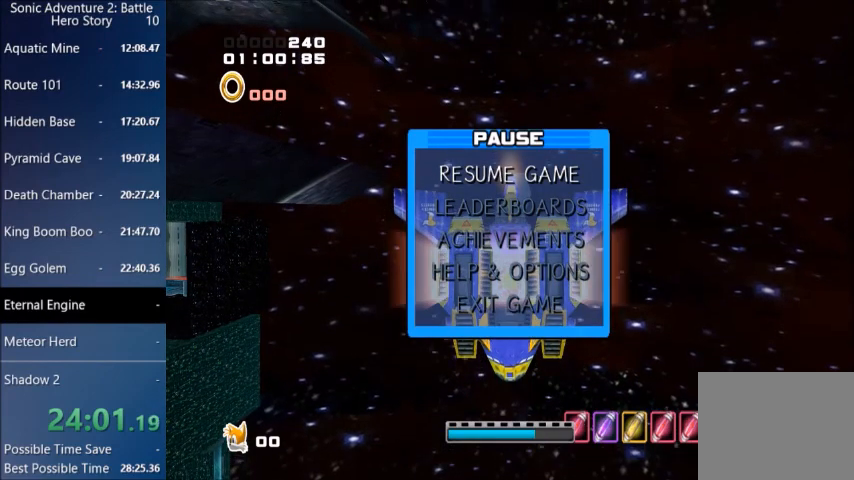
{"buttons": ["START"], "left_stick": "up", "right_stick": "center", "events": [[367, "CROSS", "down"], [400, "START", "down"], [500, "CROSS", "up"]]}
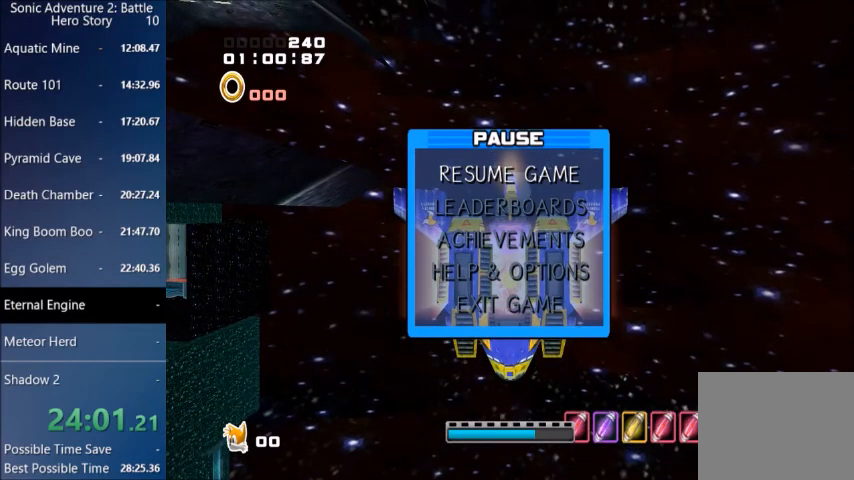
{"buttons": ["CROSS", "START"], "left_stick": "up", "right_stick": "center", "events": [[67, "START", "up"], [434, "CROSS", "down"], [467, "START", "down"]]}
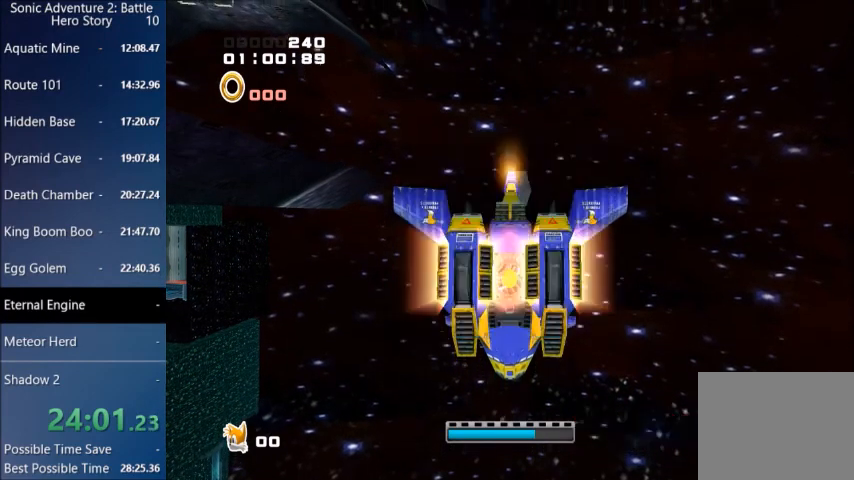
{"buttons": [], "left_stick": "up", "right_stick": "center", "events": [[134, "CROSS", "up"], [167, "START", "up"]]}
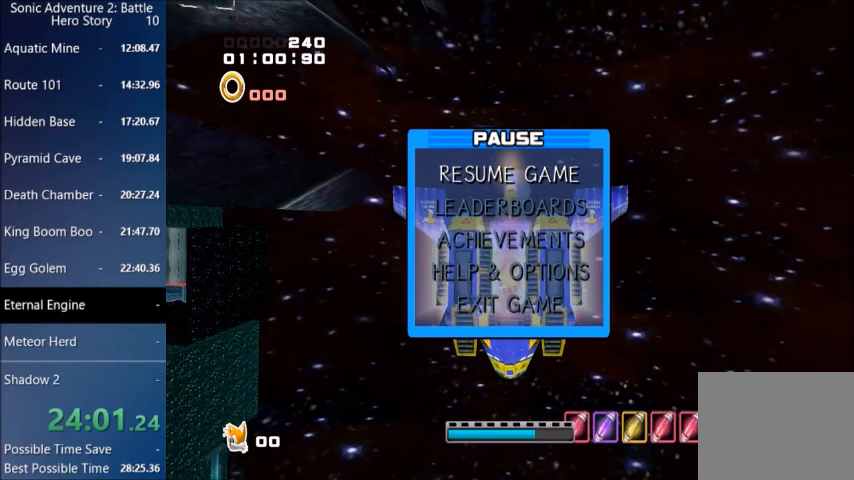
{"buttons": [], "left_stick": "up", "right_stick": "center", "events": [[100, "CROSS", "down"], [133, "START", "down"], [267, "CROSS", "up"], [300, "START", "up"]]}
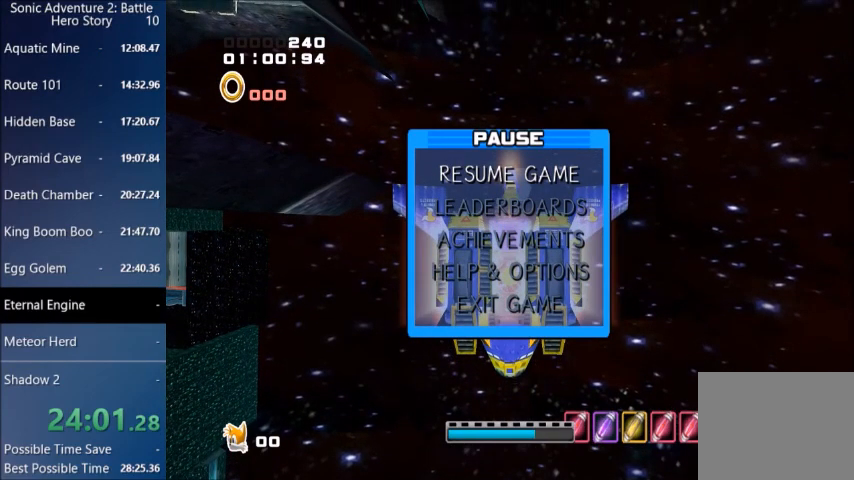
{"buttons": [], "left_stick": "up", "right_stick": "center", "events": [[200, "CROSS", "down"], [234, "START", "down"], [367, "CROSS", "up"], [401, "START", "up"]]}
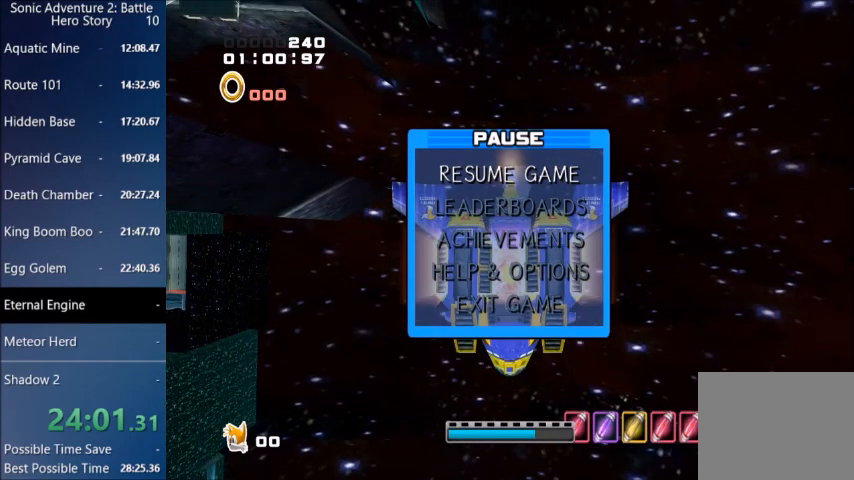
{"buttons": [], "left_stick": "up", "right_stick": "center", "events": [[300, "CROSS", "down"], [300, "START", "down"], [434, "CROSS", "up"], [467, "START", "up"]]}
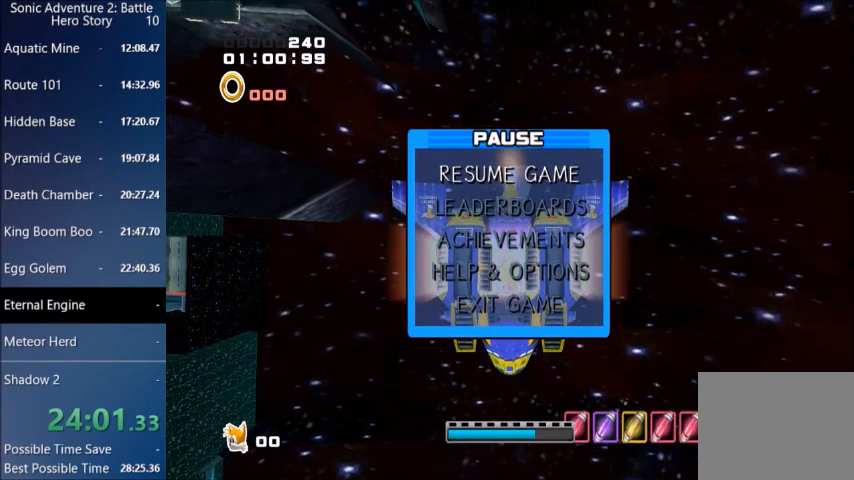
{"buttons": ["START"], "left_stick": "up", "right_stick": "center", "events": [[367, "CROSS", "down"], [401, "START", "down"], [501, "CROSS", "up"]]}
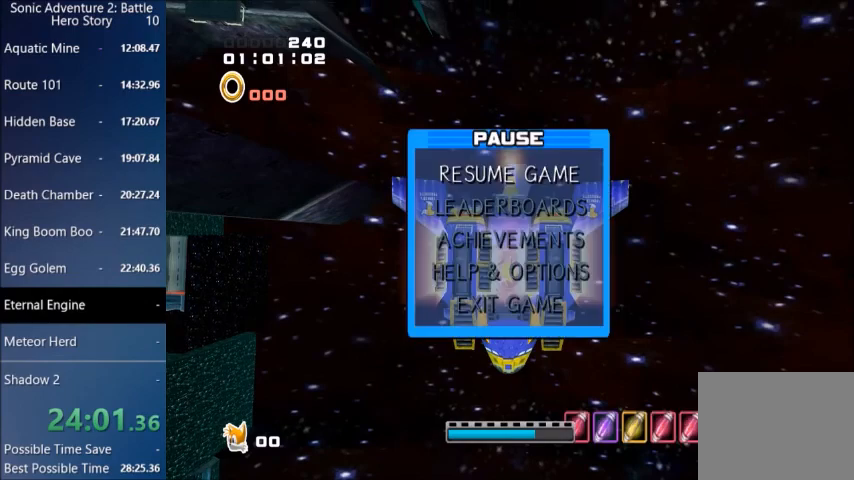
{"buttons": [], "left_stick": "up", "right_stick": "center", "events": [[67, "START", "up"]]}
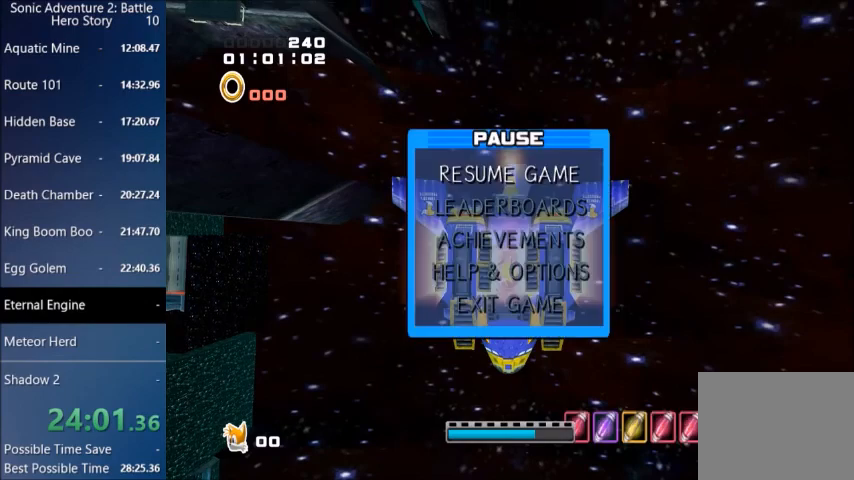
{"buttons": [], "left_stick": "up", "right_stick": "center", "events": []}